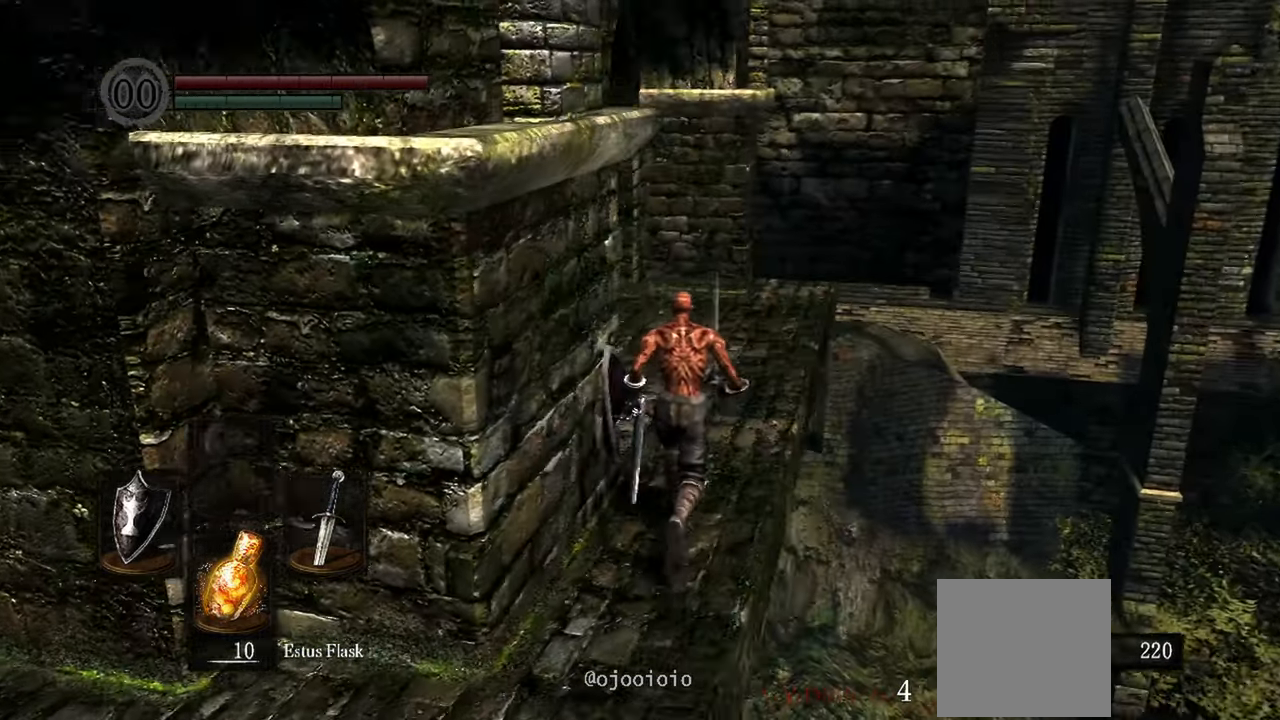
Gameplay with a controller (Xbox layout); each line is a JSON object with the inputs held at the frame after it (dt_ms = milliseconds from this image to that frame). "events" lists button and stick changes between this image and that frame as [ms after this image, input, new state], when the widget could be followed in between.
{"dt_ms": 500, "buttons": [], "left_stick": "up", "right_stick": "left"}
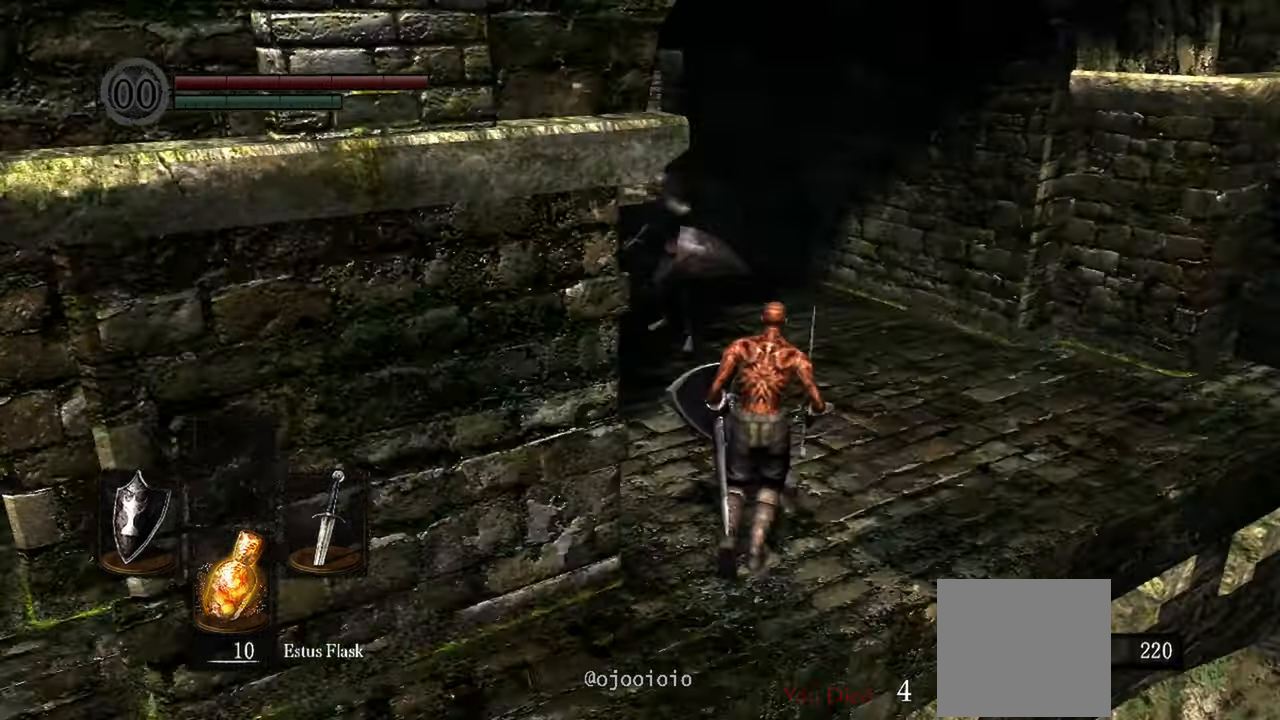
{"dt_ms": 500, "buttons": [], "left_stick": "up", "right_stick": "center"}
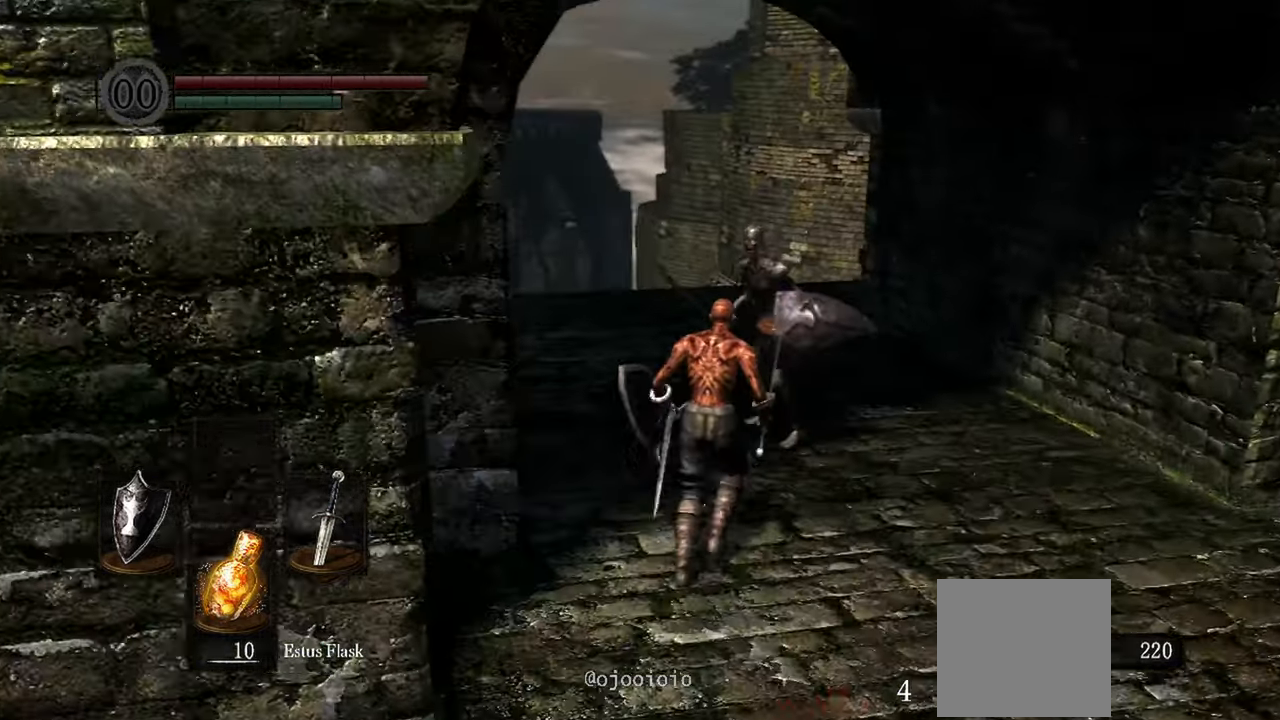
{"dt_ms": 1000, "buttons": [], "left_stick": "center", "right_stick": "center"}
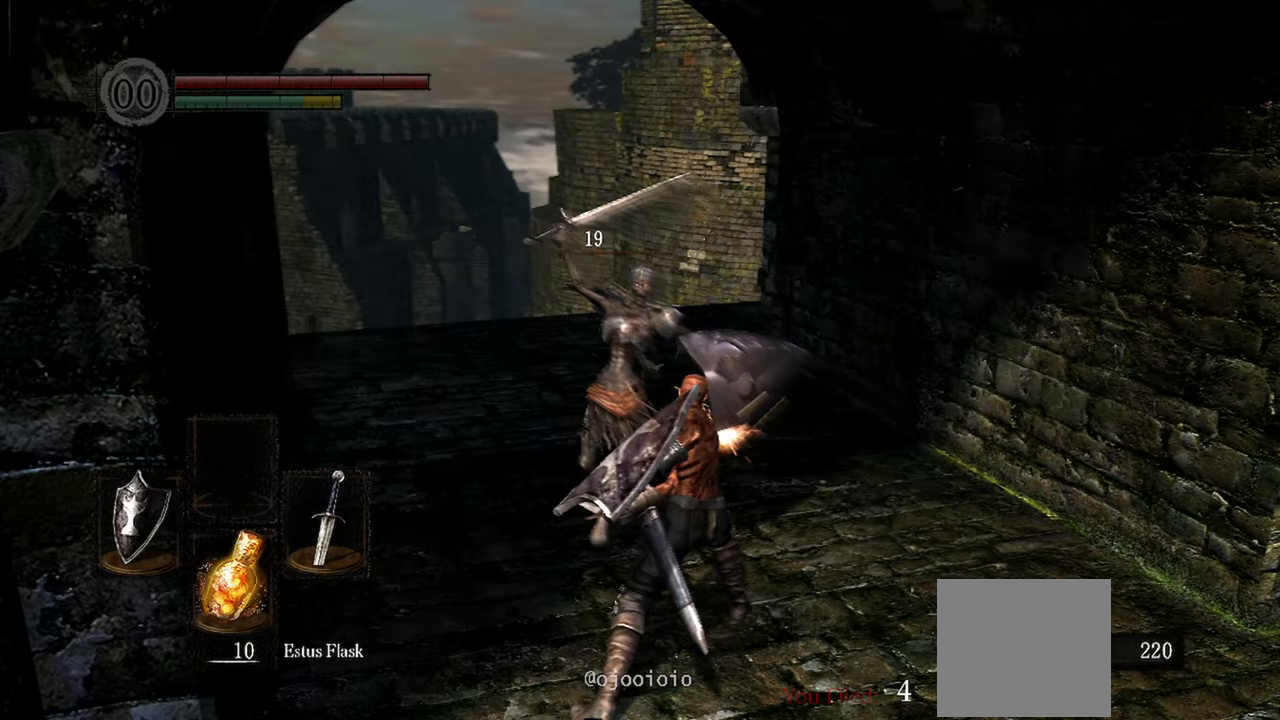
{"dt_ms": 500, "buttons": [], "left_stick": "center", "right_stick": "center", "events": []}
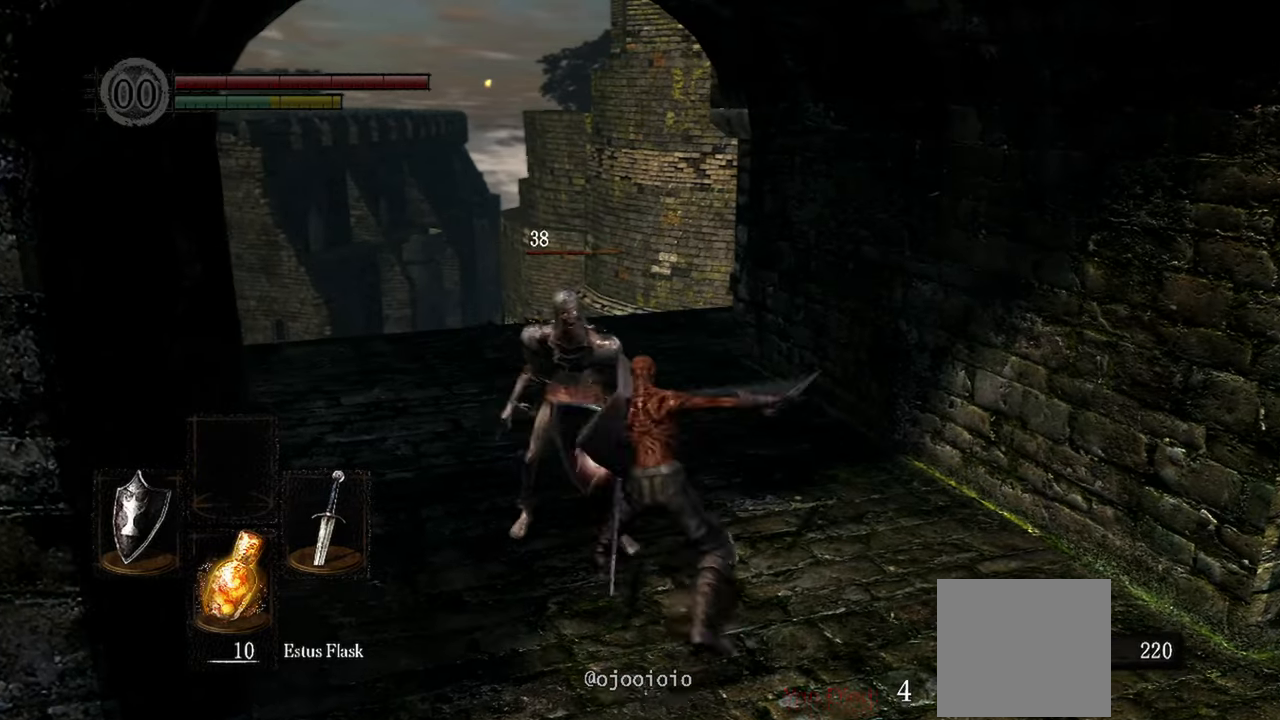
{"dt_ms": 500, "buttons": [], "left_stick": "up-left", "right_stick": "left", "events": [[50, "right_stick", "left"], [167, "R1", "down"], [233, "left_stick", "up"], [250, "R1", "up"], [300, "left_stick", "up-left"]]}
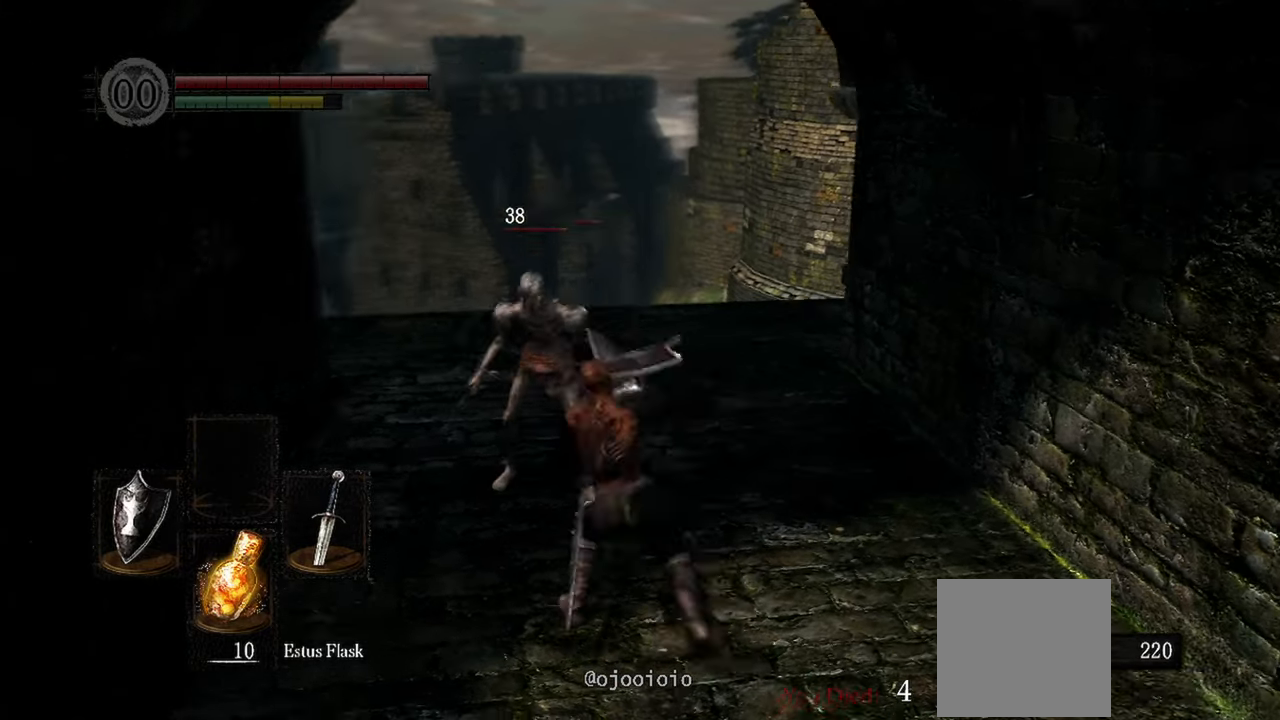
{"dt_ms": 500, "buttons": [], "left_stick": "up", "right_stick": "right", "events": [[83, "right_stick", "center"], [367, "left_stick", "up"], [500, "right_stick", "right"]]}
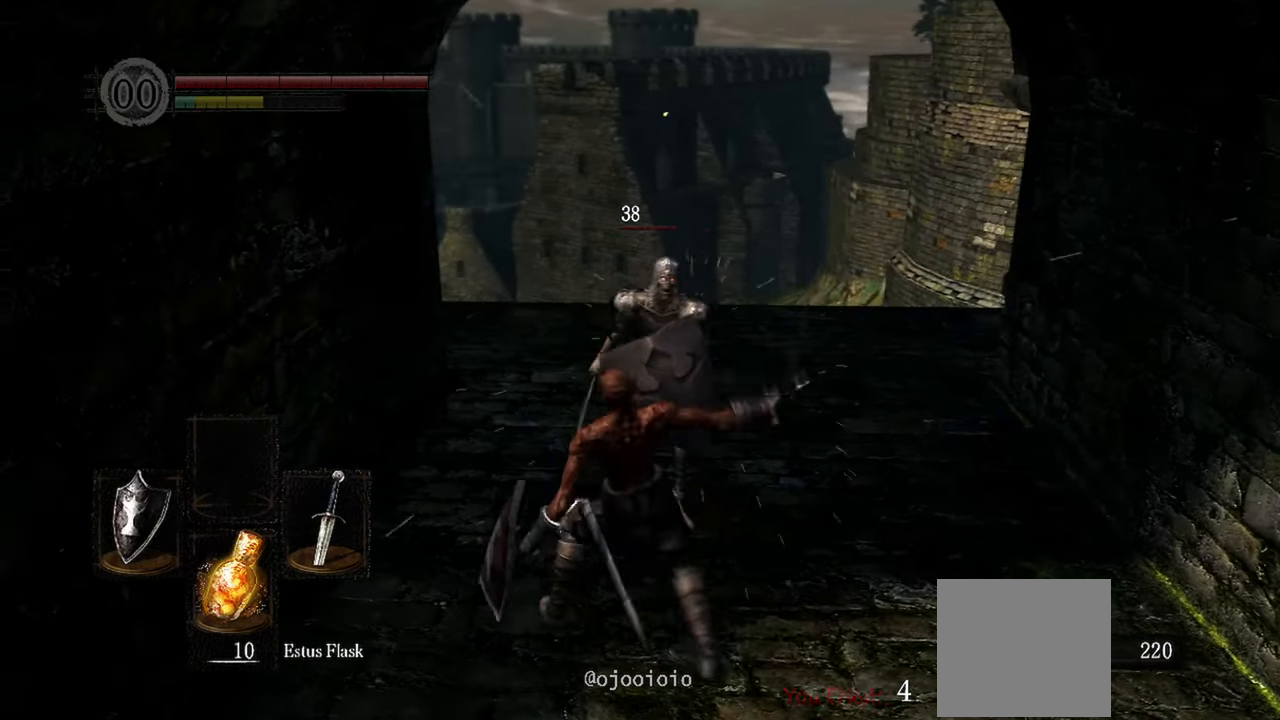
{"dt_ms": 500, "buttons": [], "left_stick": "center", "right_stick": "center", "events": [[333, "right_stick", "center"], [400, "left_stick", "center"]]}
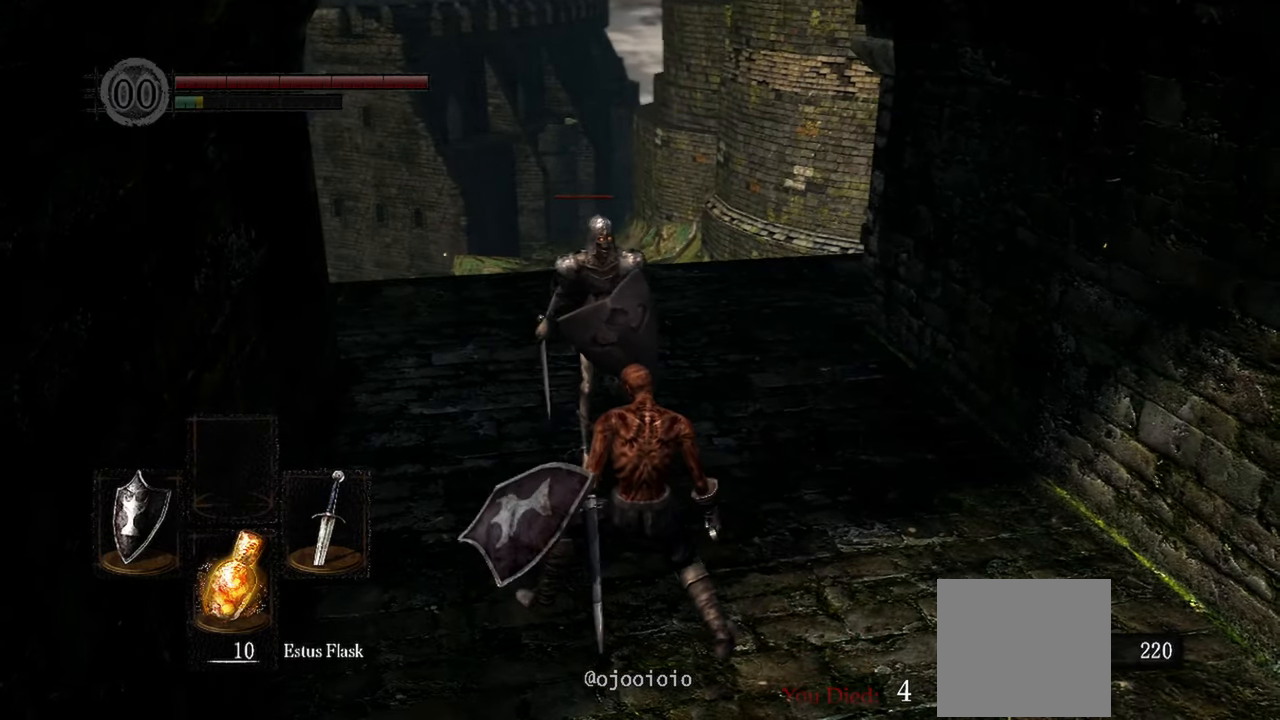
{"dt_ms": 500, "buttons": [], "left_stick": "center", "right_stick": "center", "events": []}
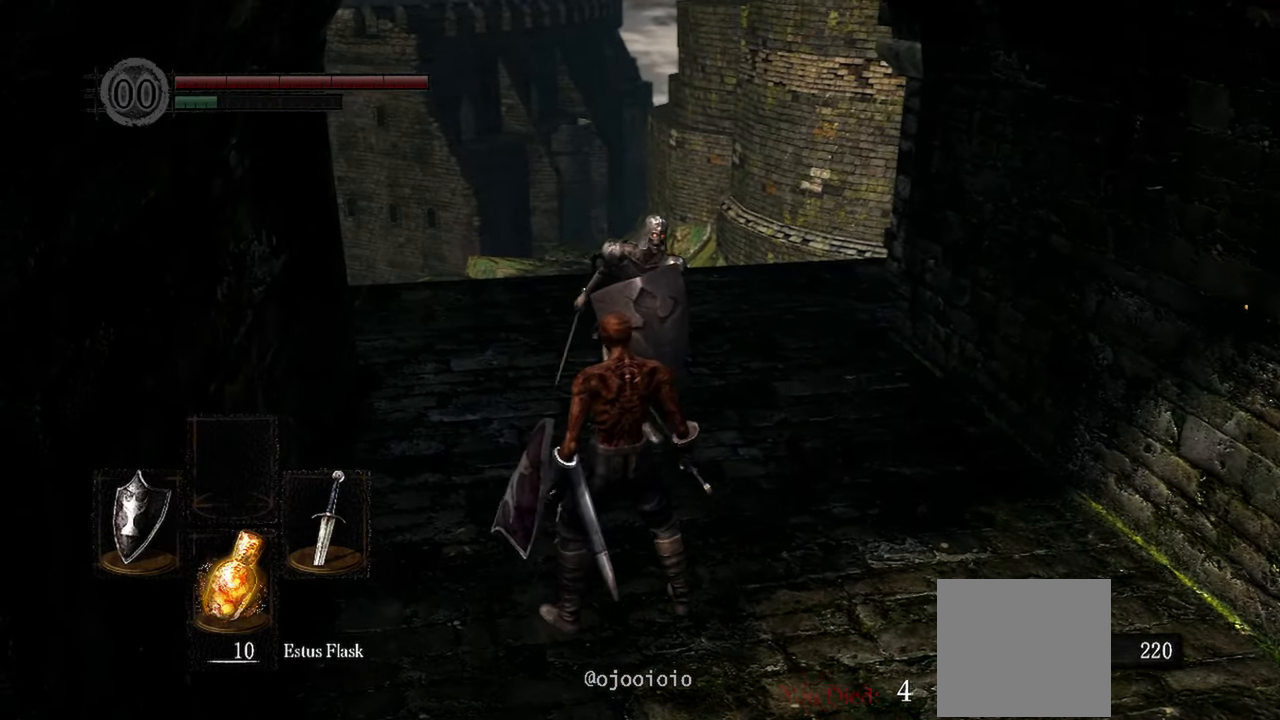
{"dt_ms": 500, "buttons": [], "left_stick": "down", "right_stick": "center"}
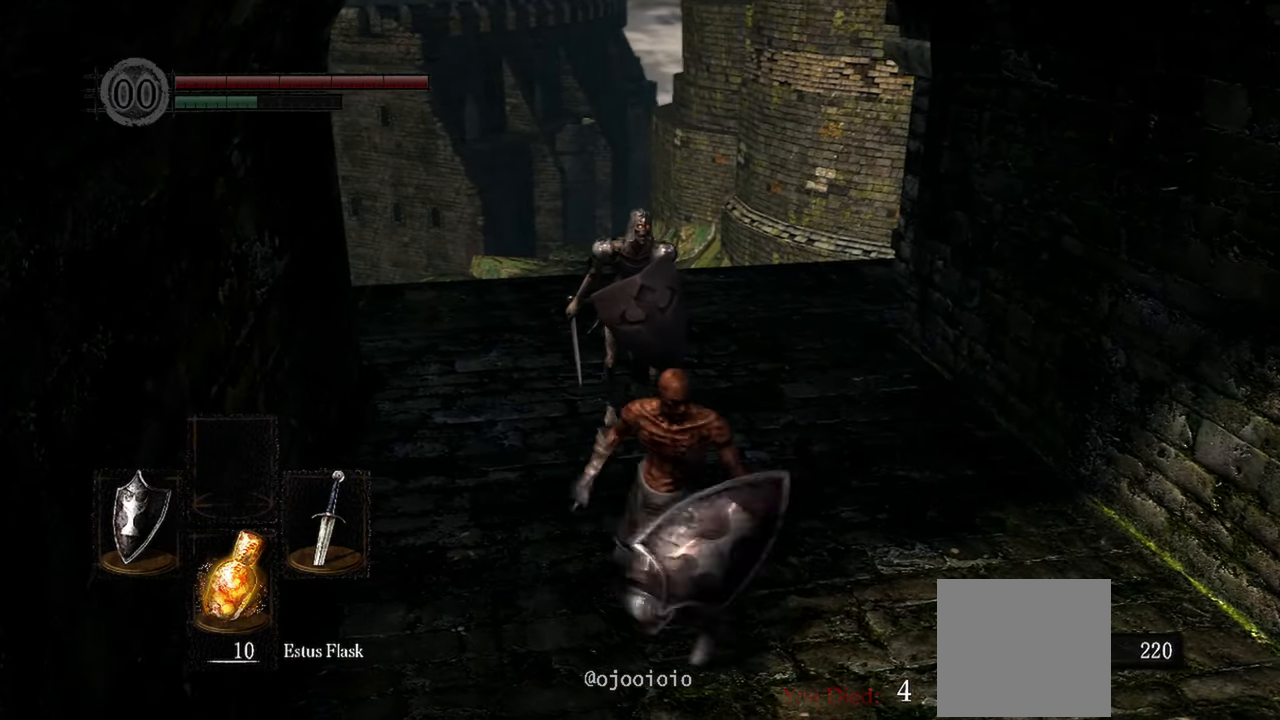
{"dt_ms": 500, "buttons": [], "left_stick": "center", "right_stick": "center", "events": [[233, "R3", "down"], [300, "R3", "up"], [433, "left_stick", "center"]]}
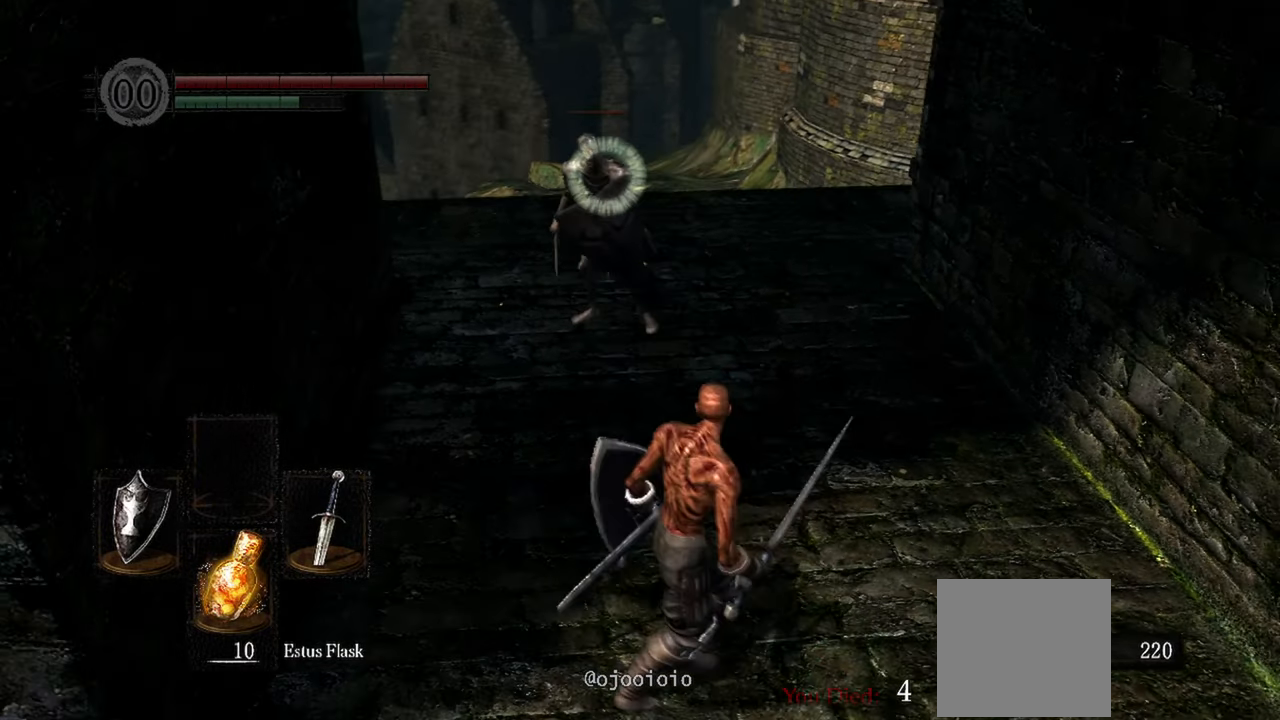
{"dt_ms": 500, "buttons": [], "left_stick": "center", "right_stick": "center", "events": []}
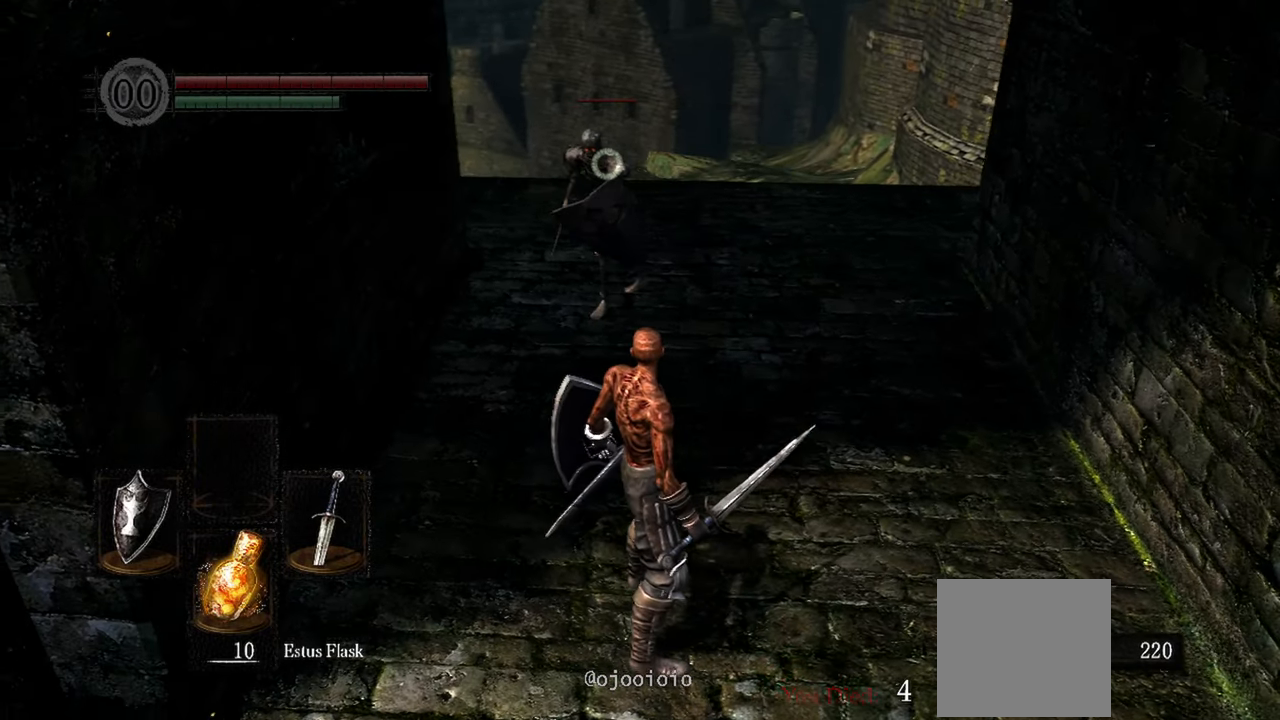
{"dt_ms": 500, "buttons": [], "left_stick": "up", "right_stick": "center", "events": [[400, "left_stick", "up"]]}
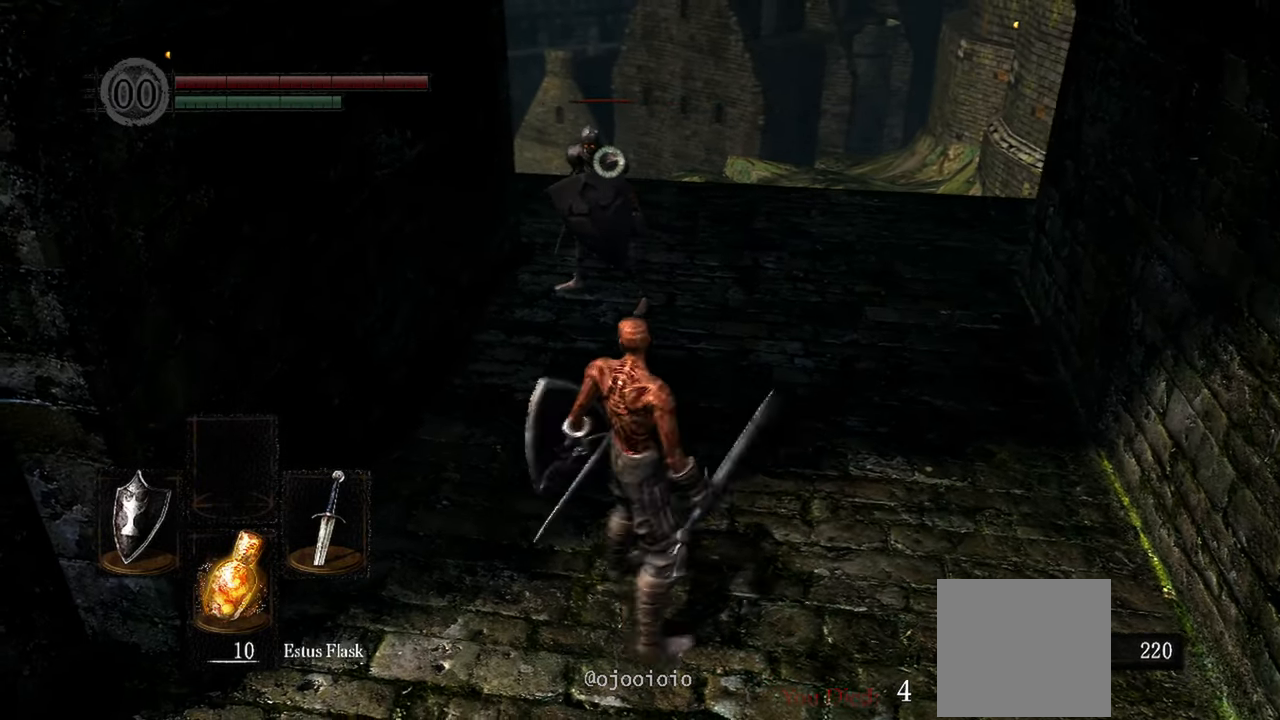
{"dt_ms": 500, "buttons": [], "left_stick": "up", "right_stick": "center", "events": []}
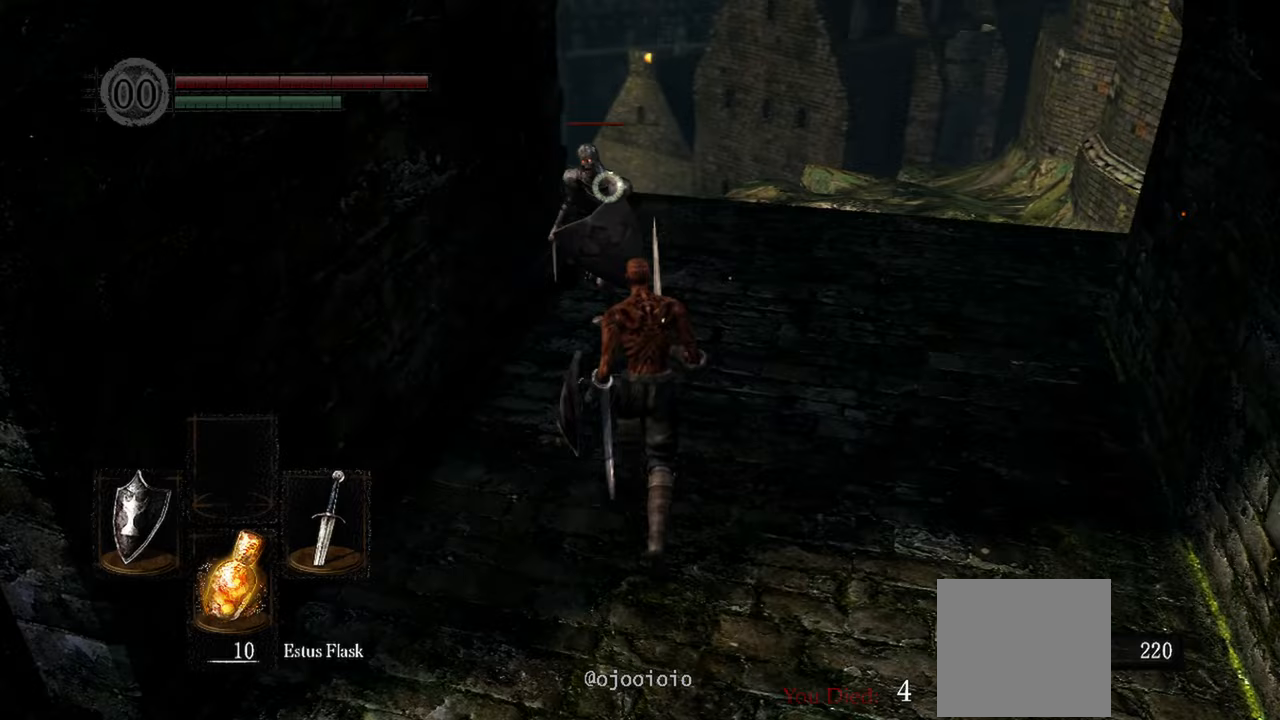
{"dt_ms": 500, "buttons": [], "left_stick": "center", "right_stick": "center", "events": [[67, "left_stick", "center"]]}
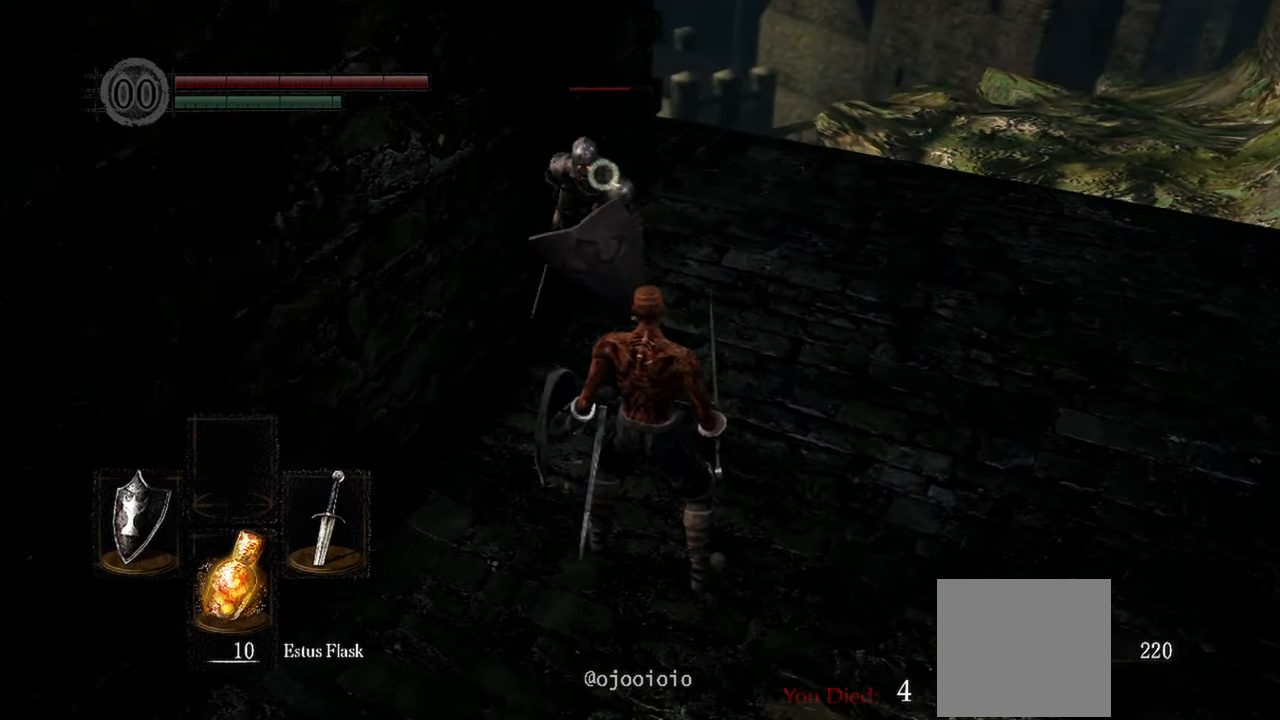
{"dt_ms": 500, "buttons": [], "left_stick": "center", "right_stick": "center", "events": []}
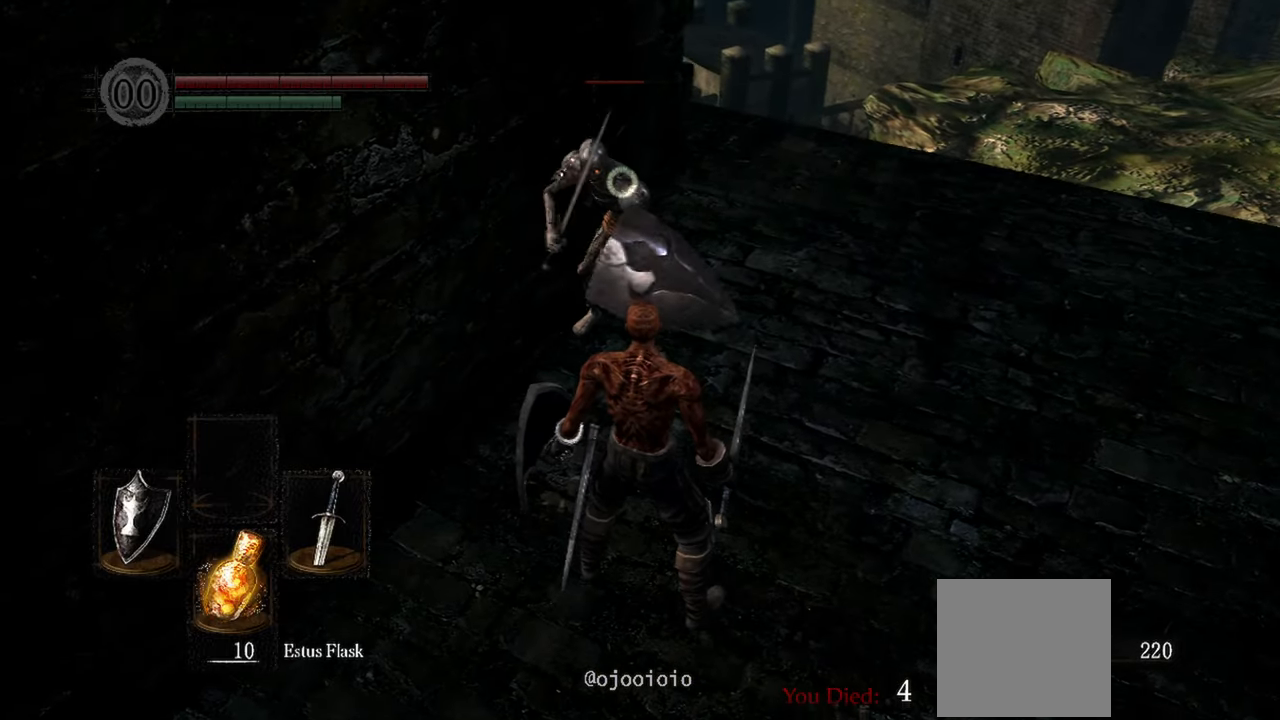
{"dt_ms": 500, "buttons": [], "left_stick": "center", "right_stick": "center", "events": []}
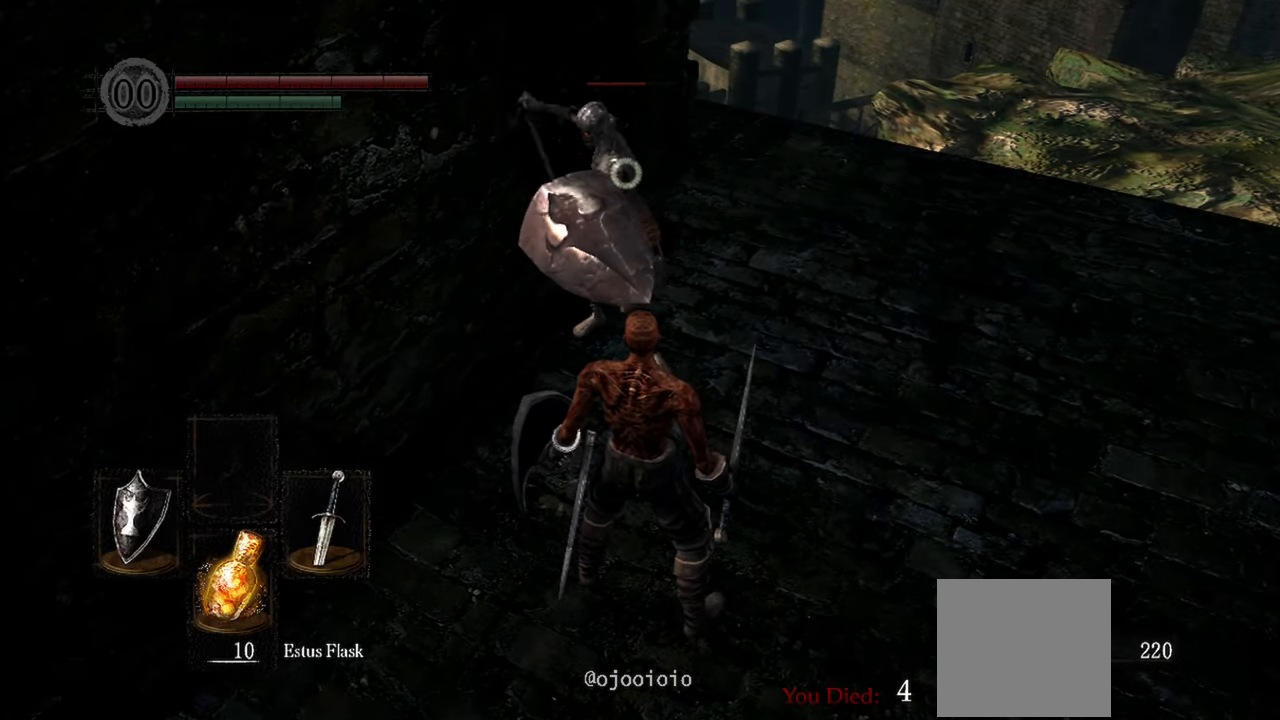
{"dt_ms": 500, "buttons": [], "left_stick": "center", "right_stick": "center", "events": []}
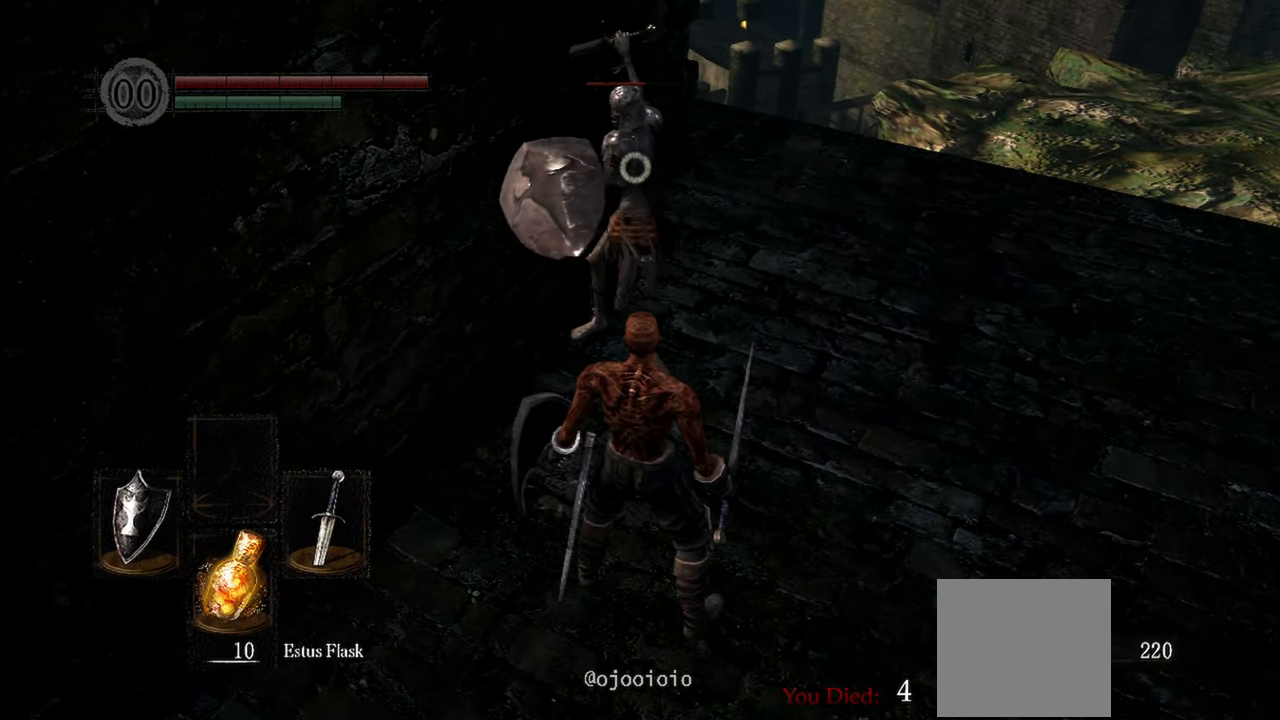
{"dt_ms": 500, "buttons": ["L2"], "left_stick": "center", "right_stick": "center", "events": [[500, "L2", "down"]]}
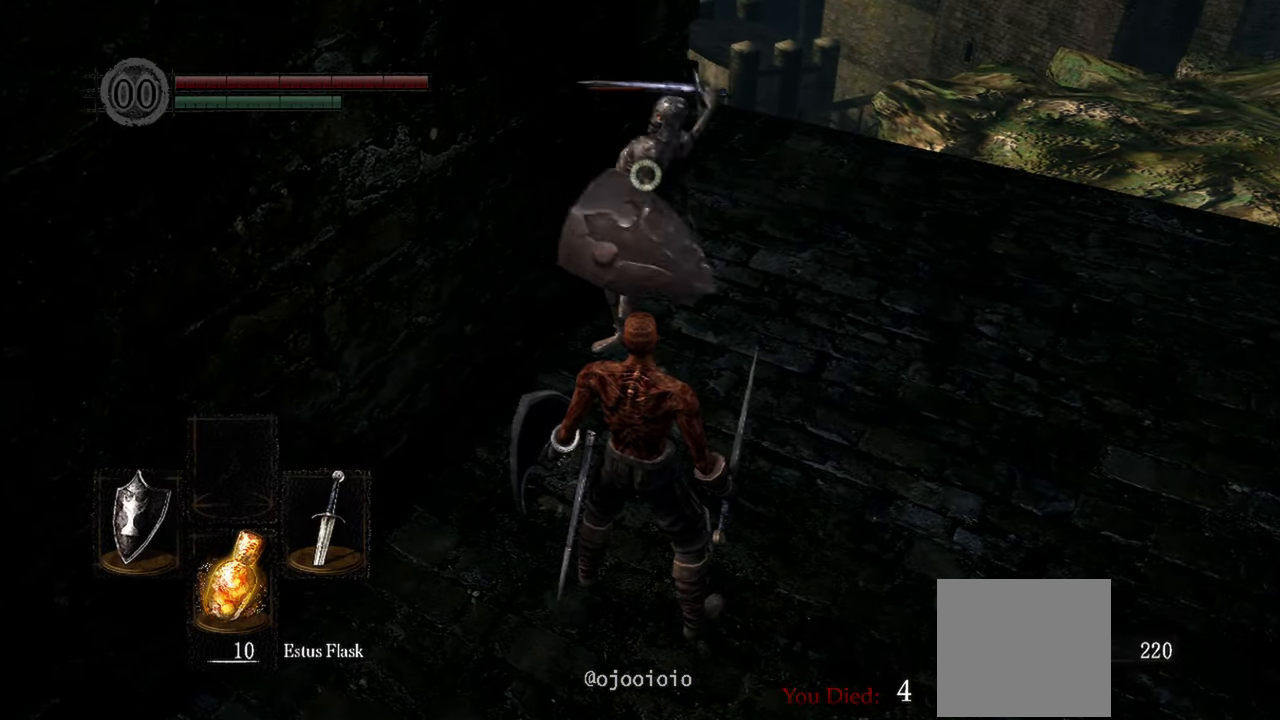
{"dt_ms": 500, "buttons": [], "left_stick": "center", "right_stick": "center", "events": [[267, "L2", "up"], [267, "R1", "down"], [367, "R1", "up"]]}
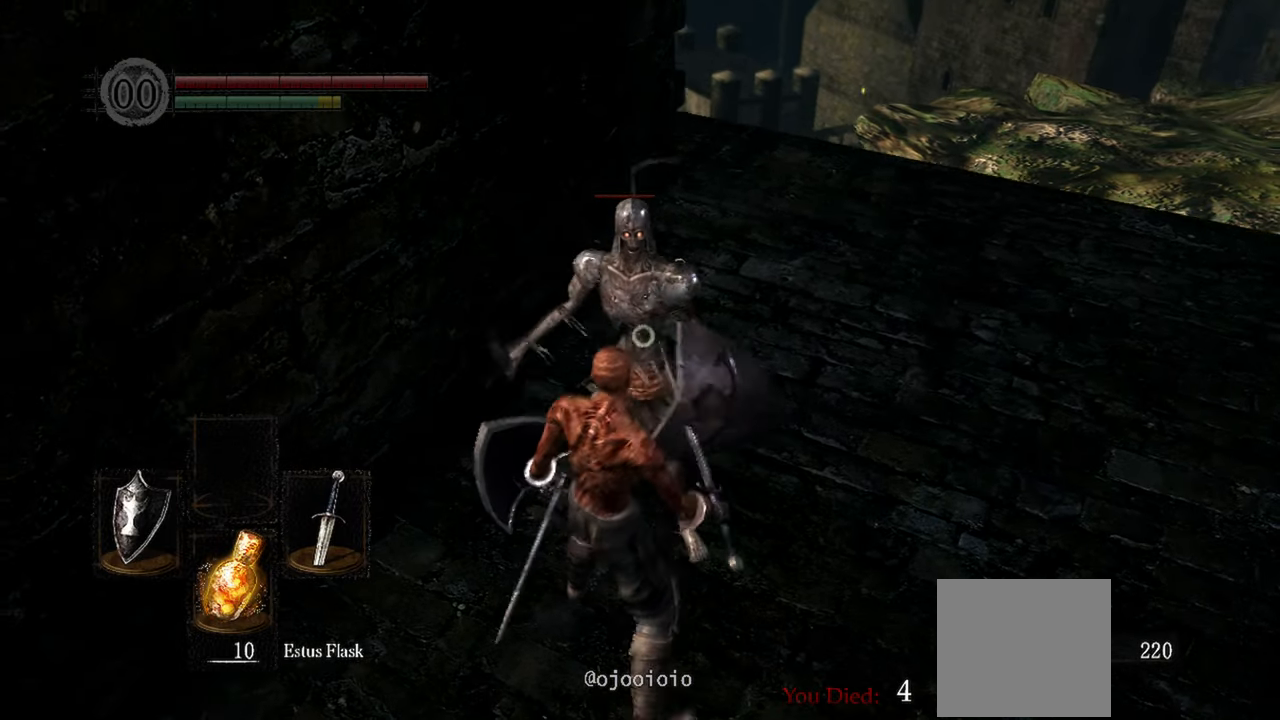
{"dt_ms": 500, "buttons": [], "left_stick": "center", "right_stick": "center", "events": []}
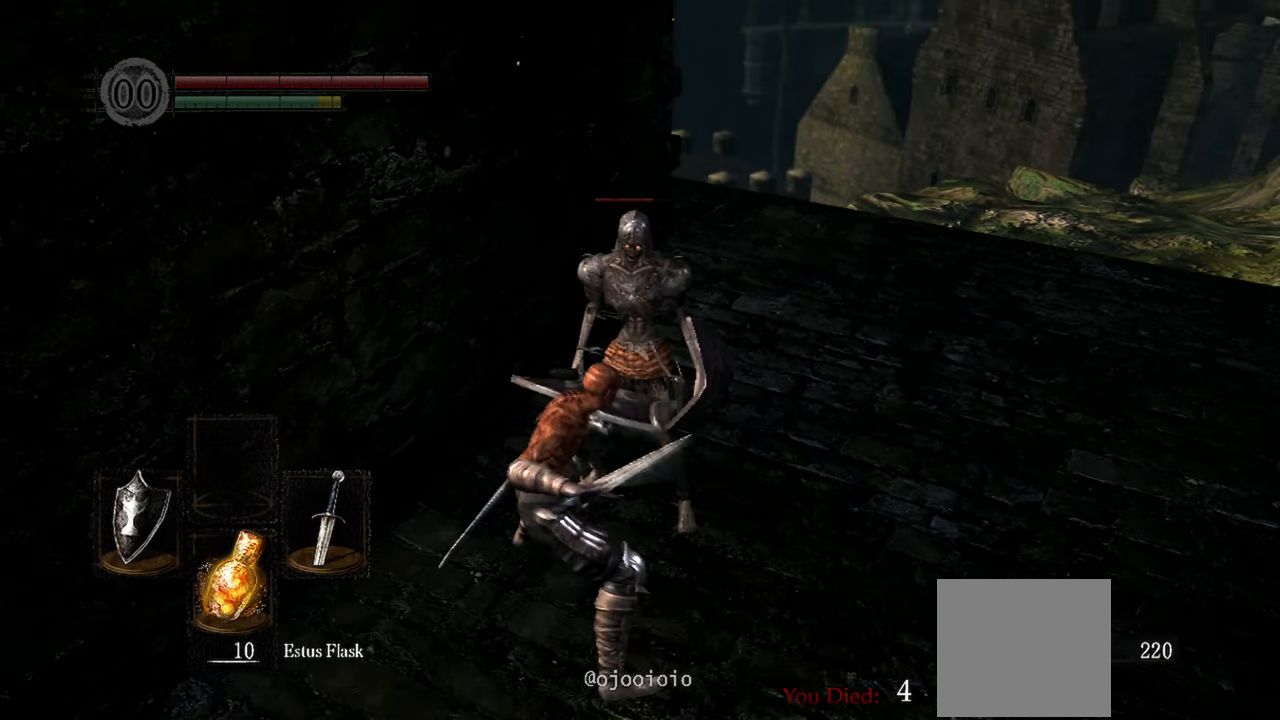
{"dt_ms": 500, "buttons": [], "left_stick": "center", "right_stick": "center", "events": []}
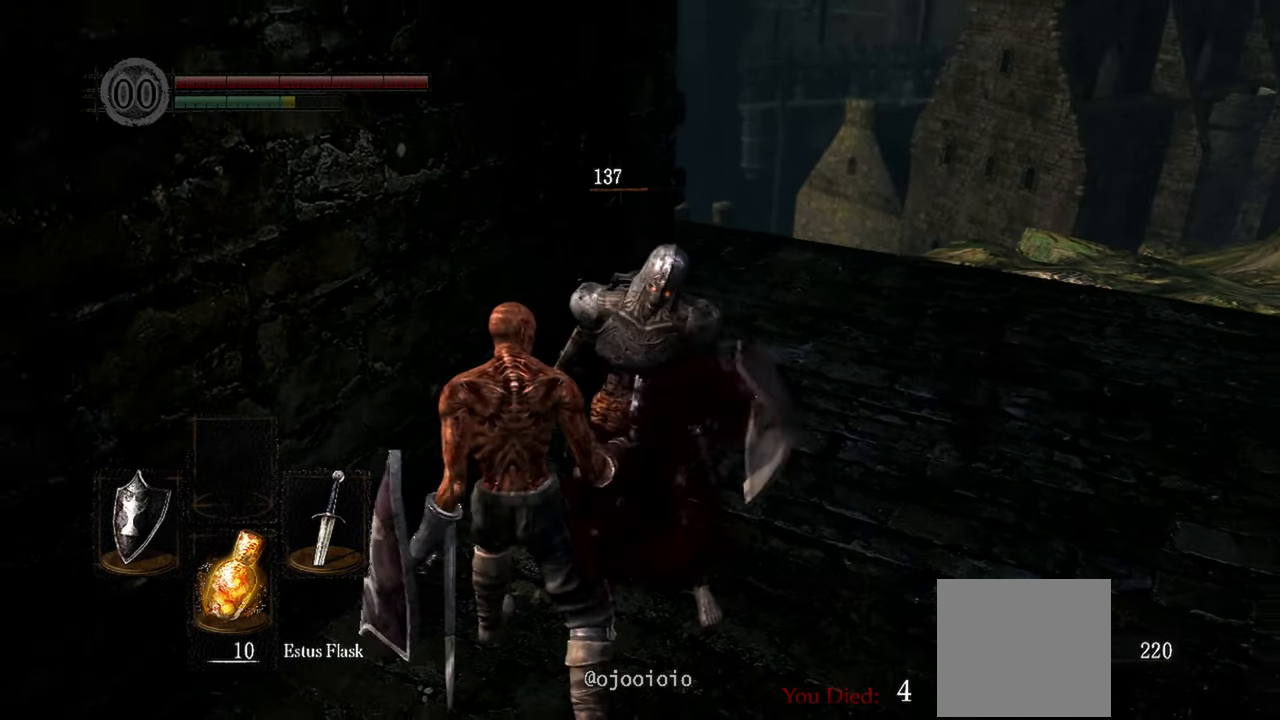
{"dt_ms": 500, "buttons": [], "left_stick": "center", "right_stick": "center", "events": []}
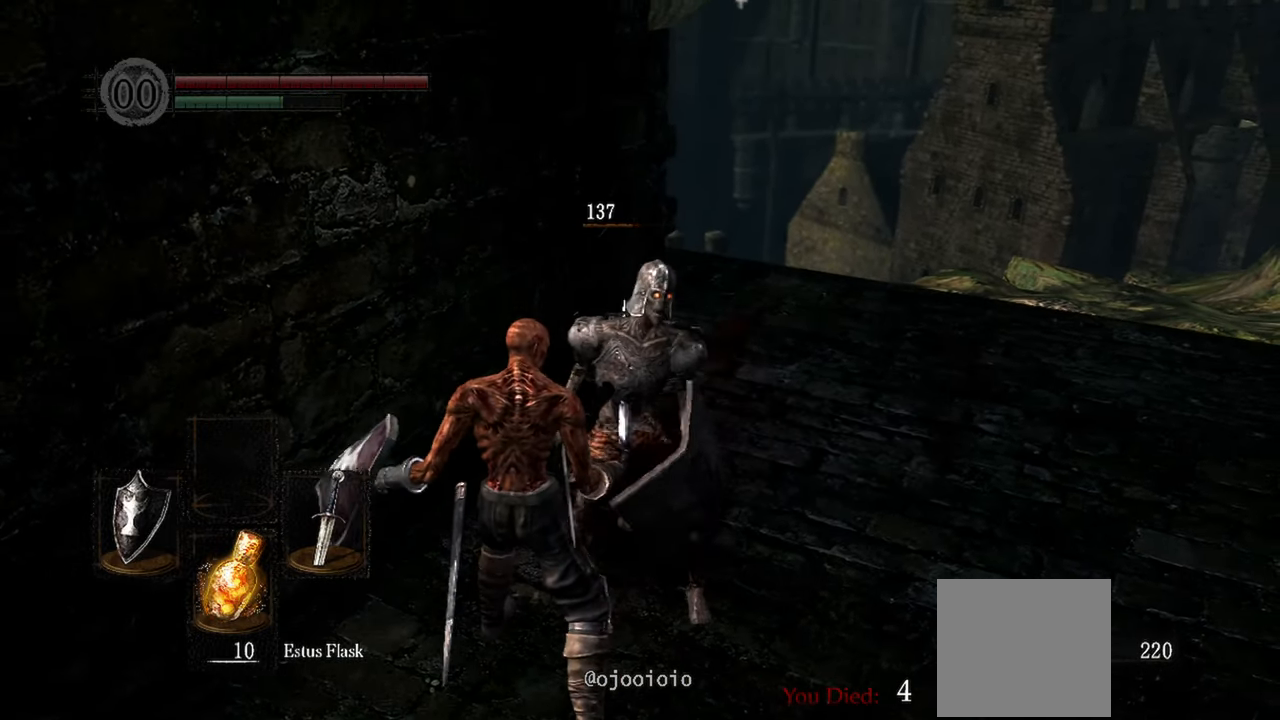
{"dt_ms": 500, "buttons": [], "left_stick": "center", "right_stick": "center", "events": []}
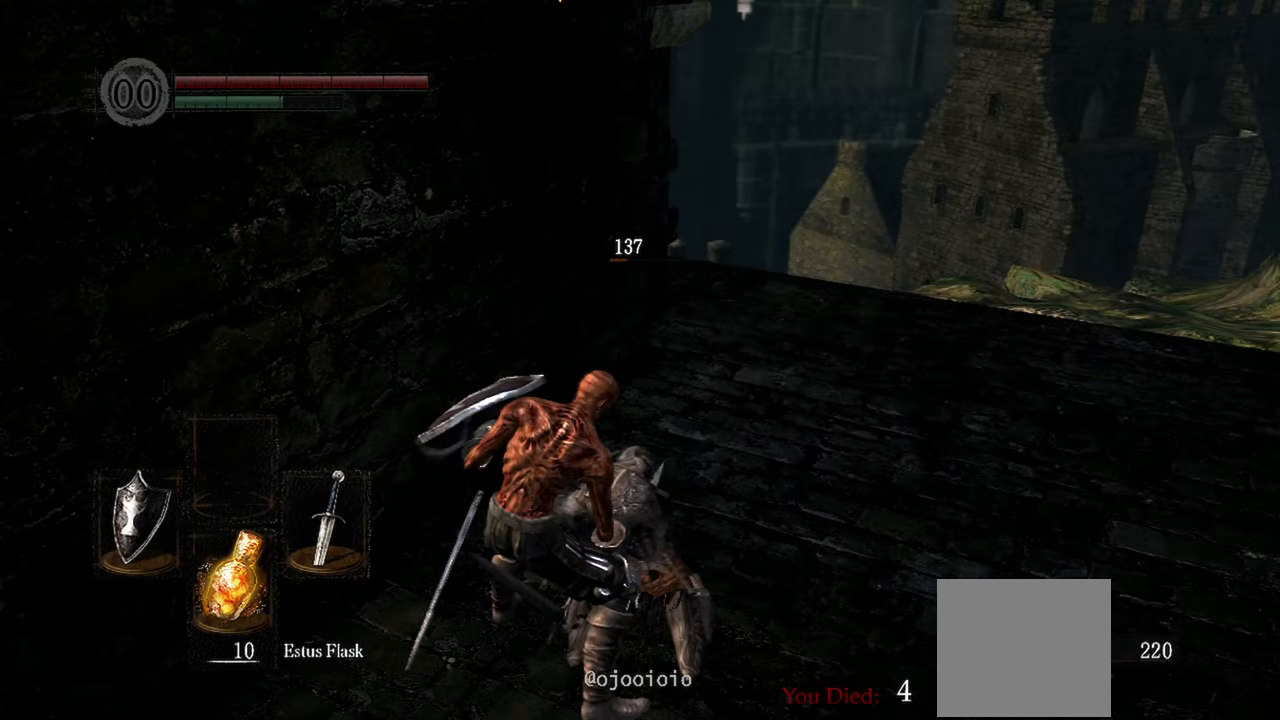
{"dt_ms": 500, "buttons": [], "left_stick": "center", "right_stick": "center", "events": []}
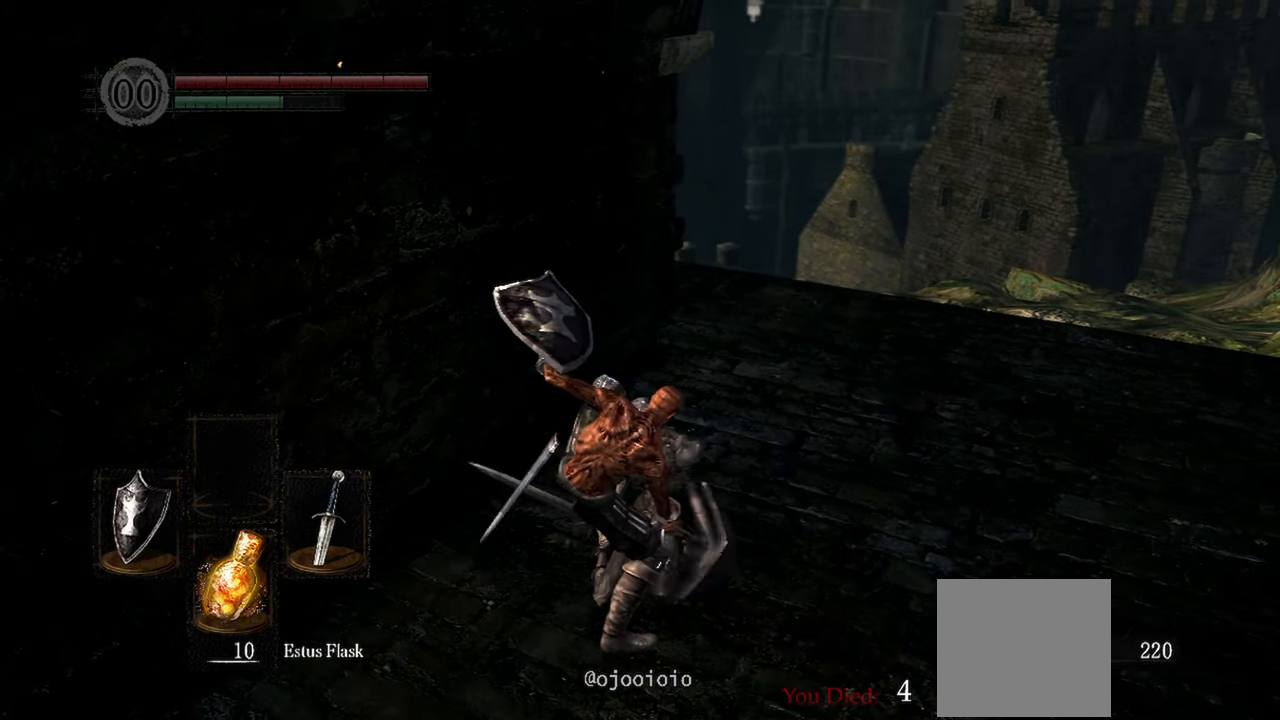
{"dt_ms": 500, "buttons": [], "left_stick": "center", "right_stick": "center", "events": []}
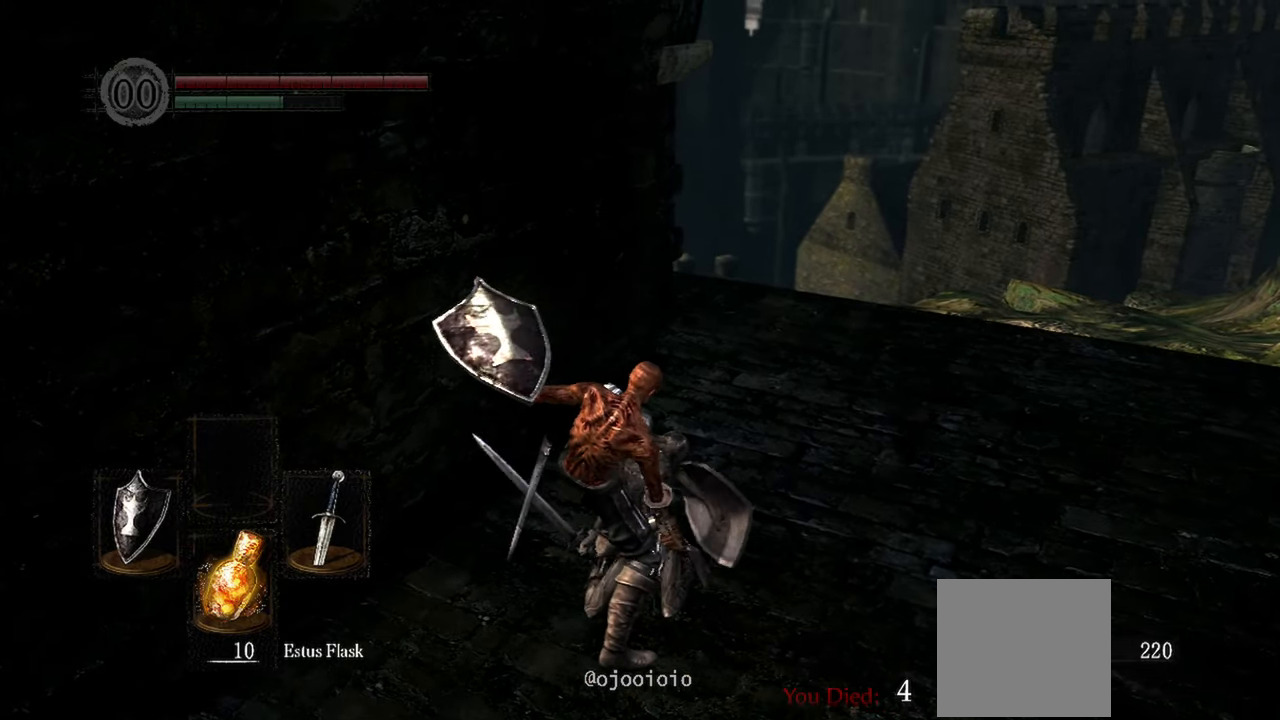
{"dt_ms": 500, "buttons": [], "left_stick": "center", "right_stick": "center", "events": []}
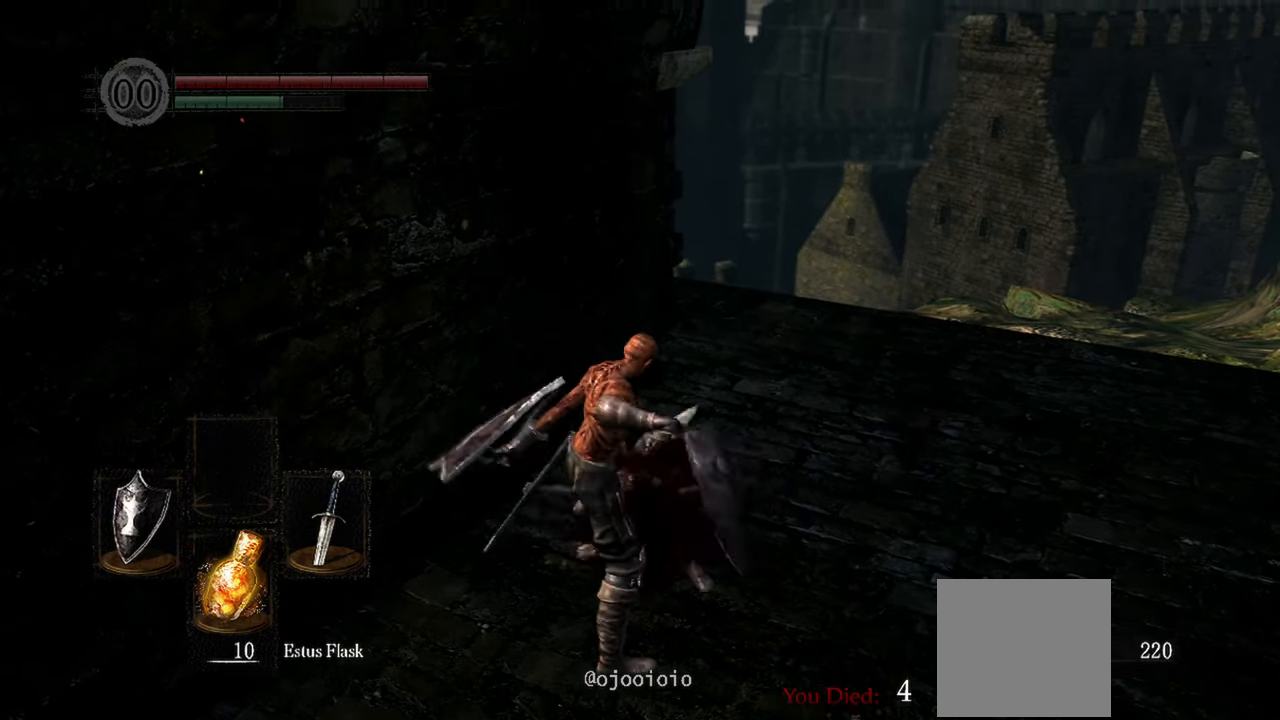
{"dt_ms": 500, "buttons": [], "left_stick": "center", "right_stick": "center", "events": []}
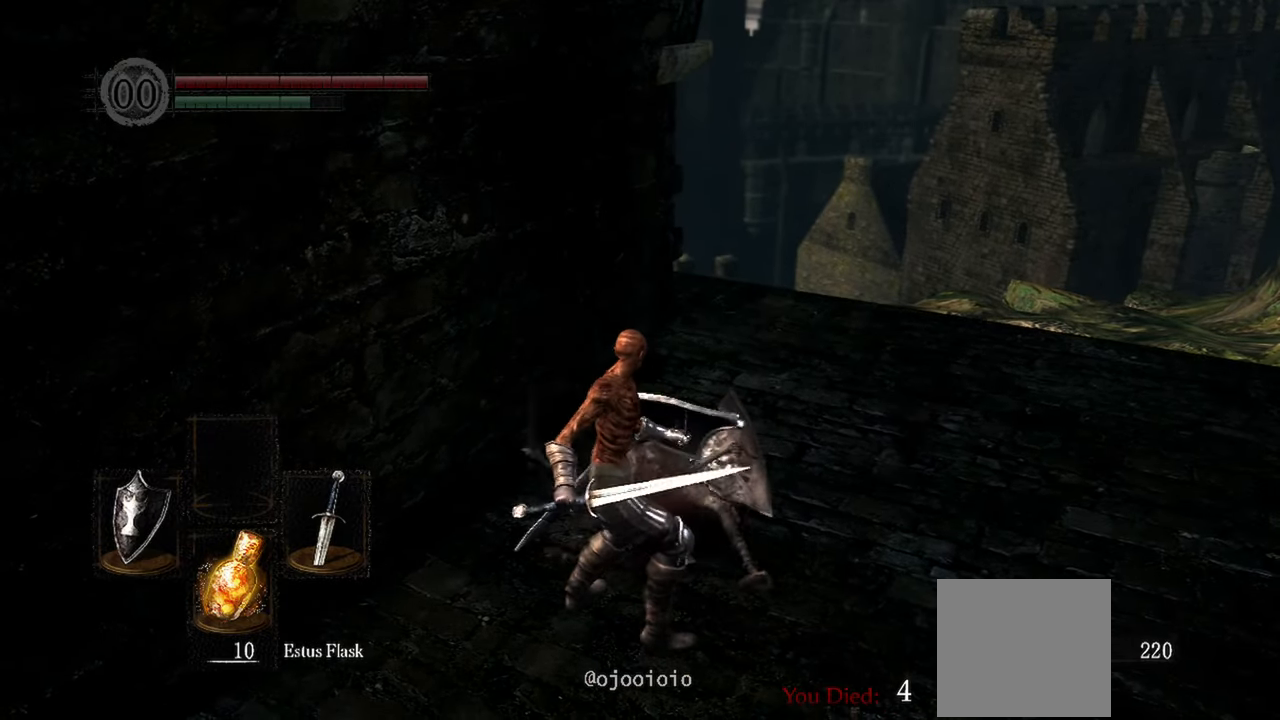
{"dt_ms": 500, "buttons": [], "left_stick": "center", "right_stick": "center", "events": []}
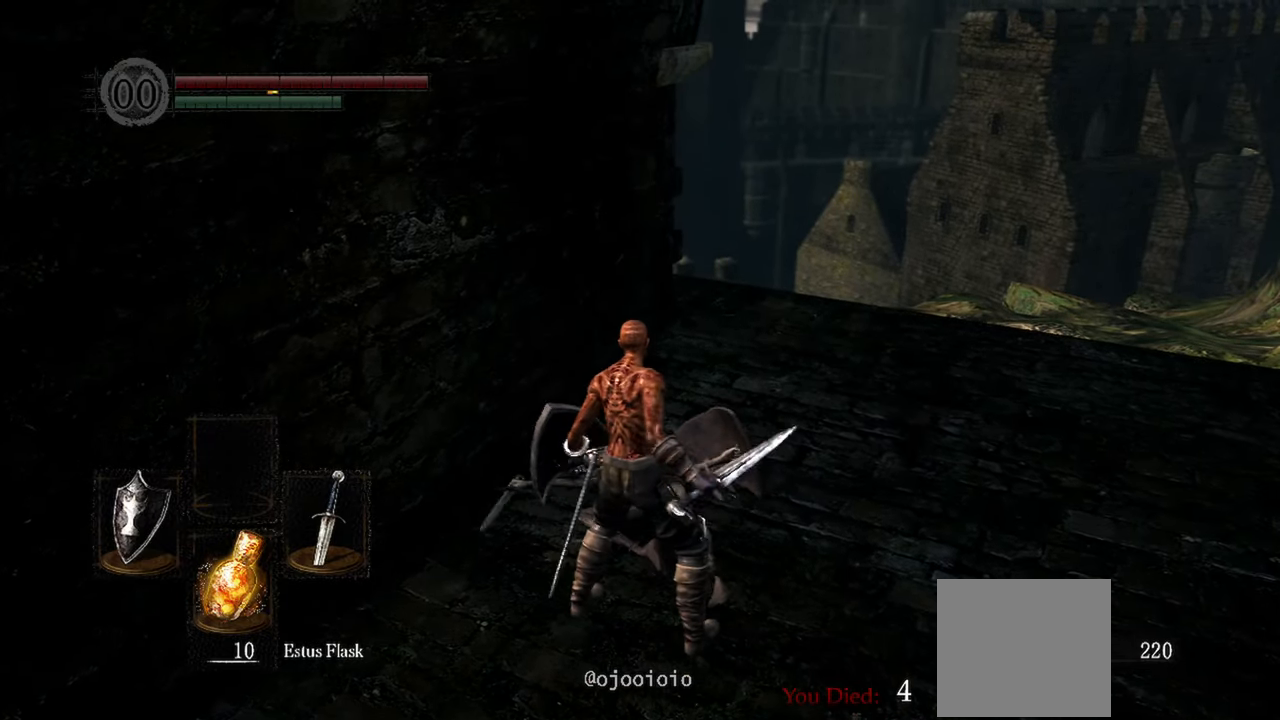
{"dt_ms": 500, "buttons": [], "left_stick": "center", "right_stick": "center", "events": [[233, "right_stick", "right"], [350, "right_stick", "center"]]}
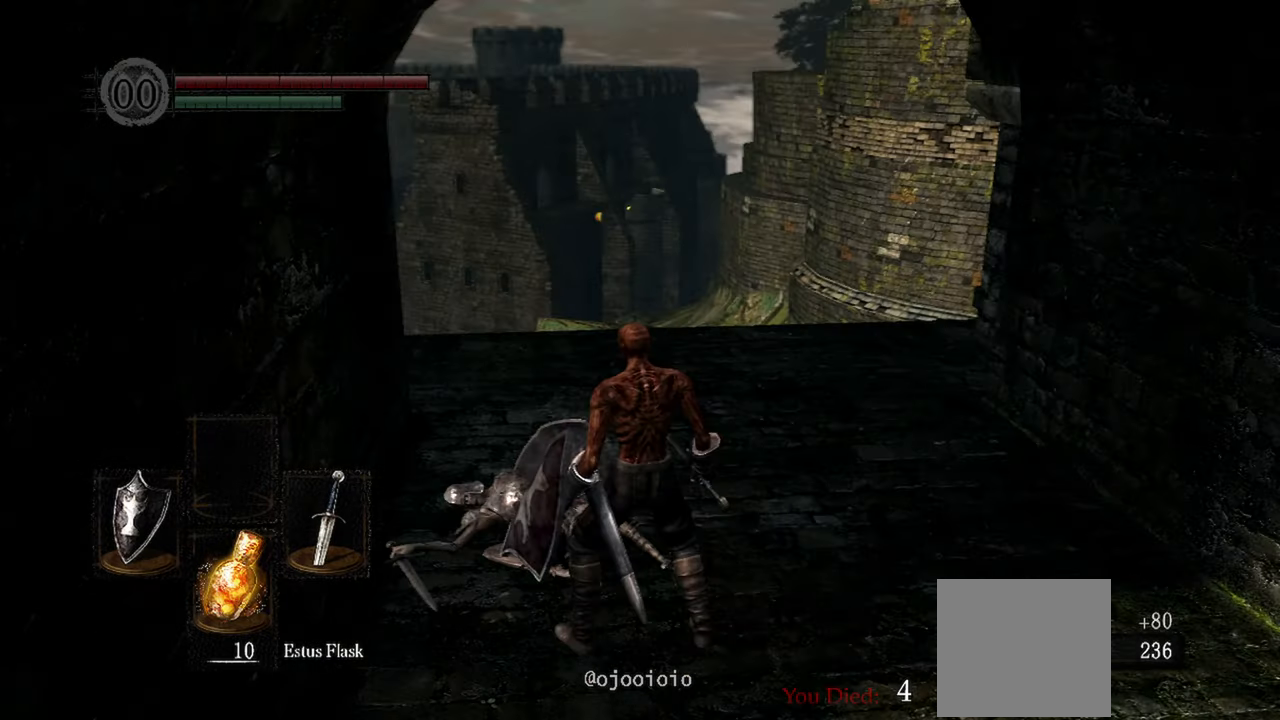
{"dt_ms": 500, "buttons": [], "left_stick": "up", "right_stick": "center", "events": [[50, "right_stick", "right"], [300, "left_stick", "up"], [500, "right_stick", "center"]]}